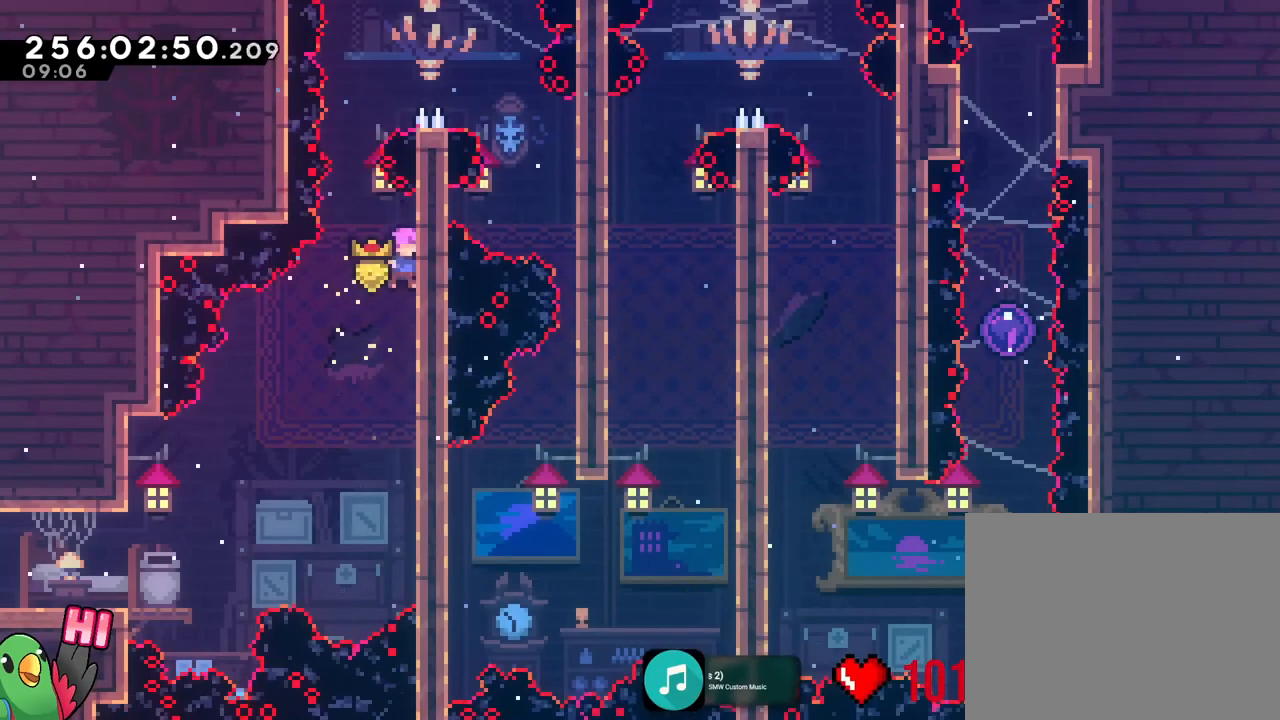
Gameplay with a controller (Nintendo layout); each line is a JSON object with the inputs held at the frame after it. "events" lists button and stick changes between this image and that frame as [ms after this image, input, new state], when the widget could be followed in between. Not read: A DPAD_DOWN DPAD_RIGHT HOME L3 R3 START Y.
{"buttons": ["R1"], "left_stick": "up-right", "right_stick": "center", "events": [[34, "B", "down"], [201, "left_stick", "right"], [267, "R1", "down"], [417, "B", "up"], [434, "left_stick", "up-right"]]}
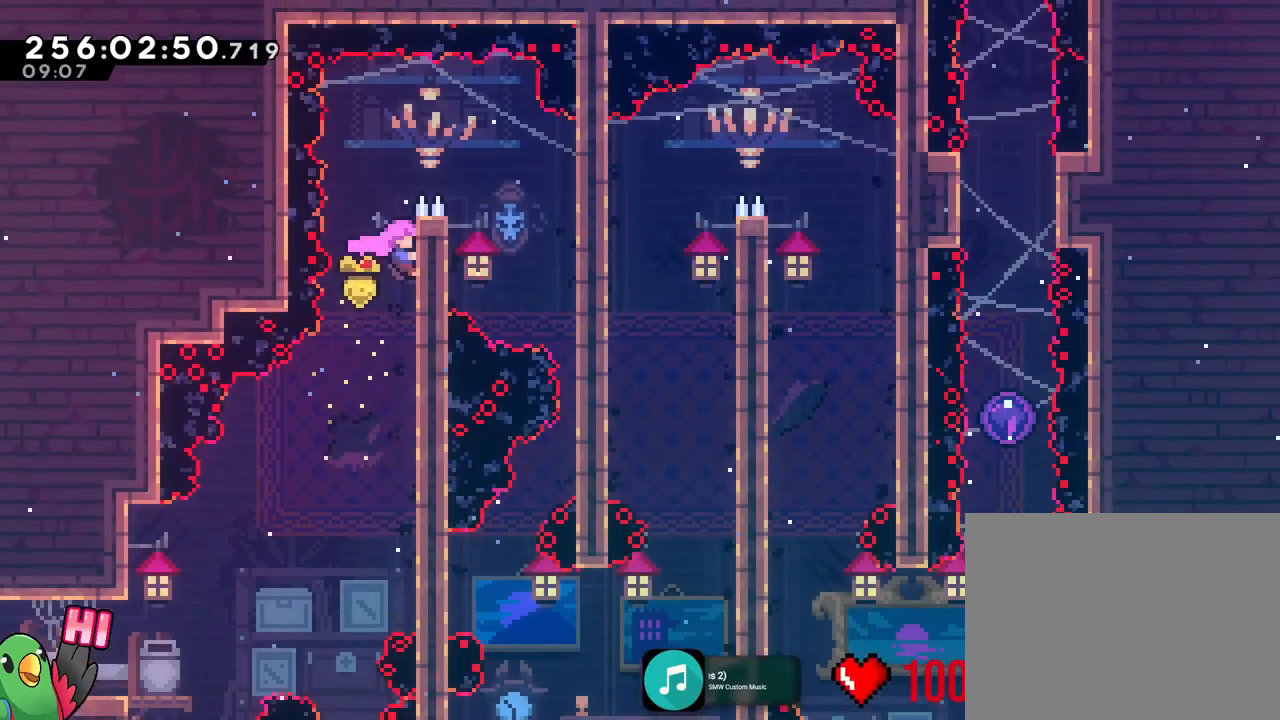
{"buttons": ["B", "R1"], "left_stick": "right", "right_stick": "center", "events": [[100, "left_stick", "center"], [367, "left_stick", "right"], [384, "B", "down"]]}
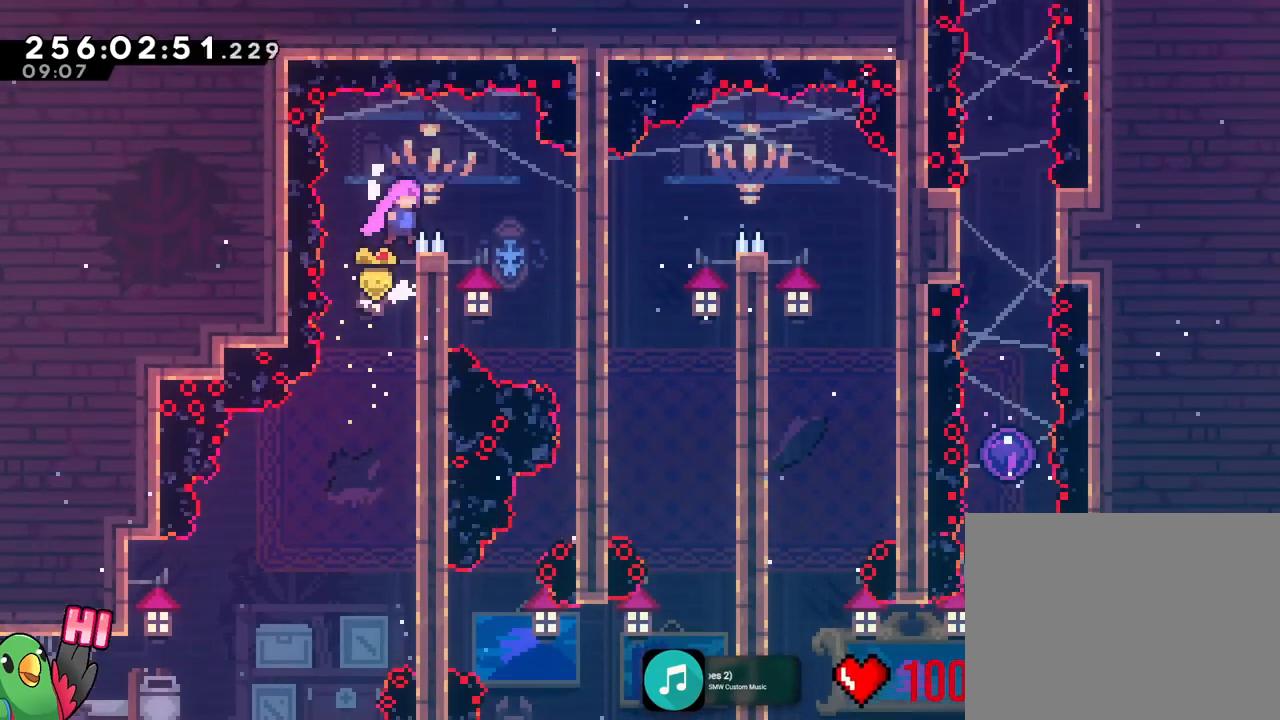
{"buttons": [], "left_stick": "right", "right_stick": "center", "events": [[267, "B", "up"], [284, "R1", "up"]]}
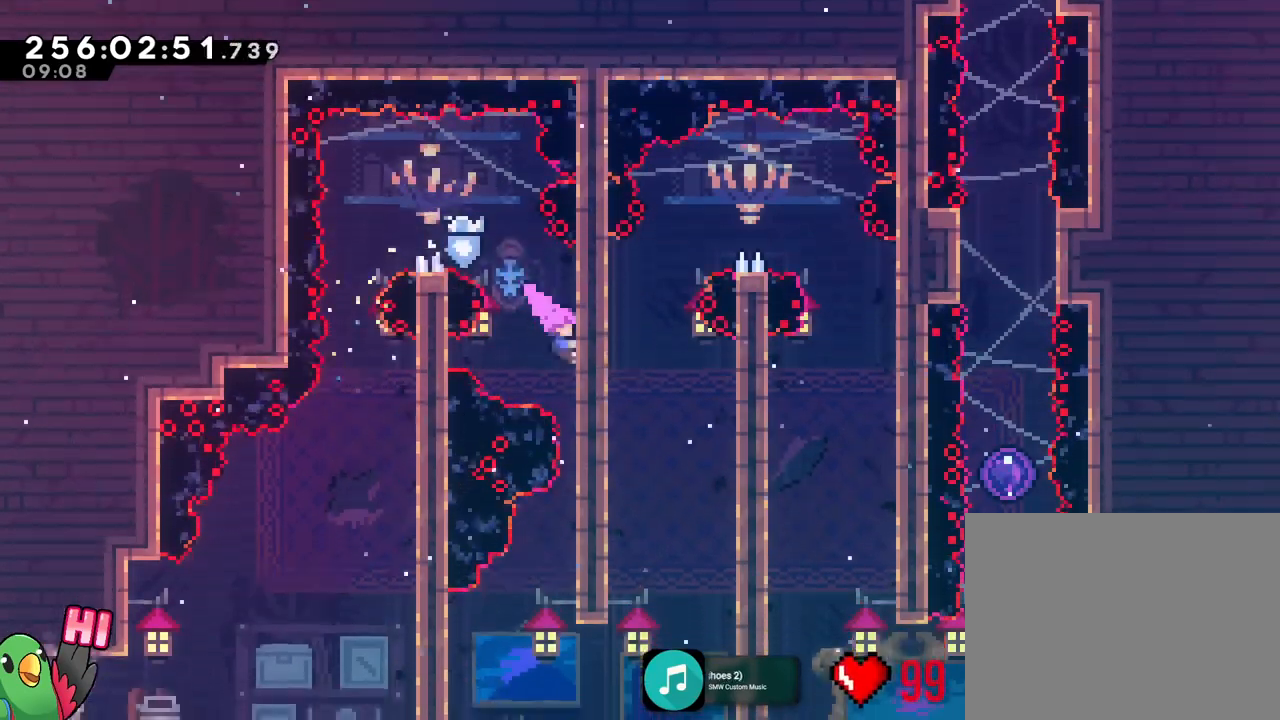
{"buttons": [], "left_stick": "center", "right_stick": "center"}
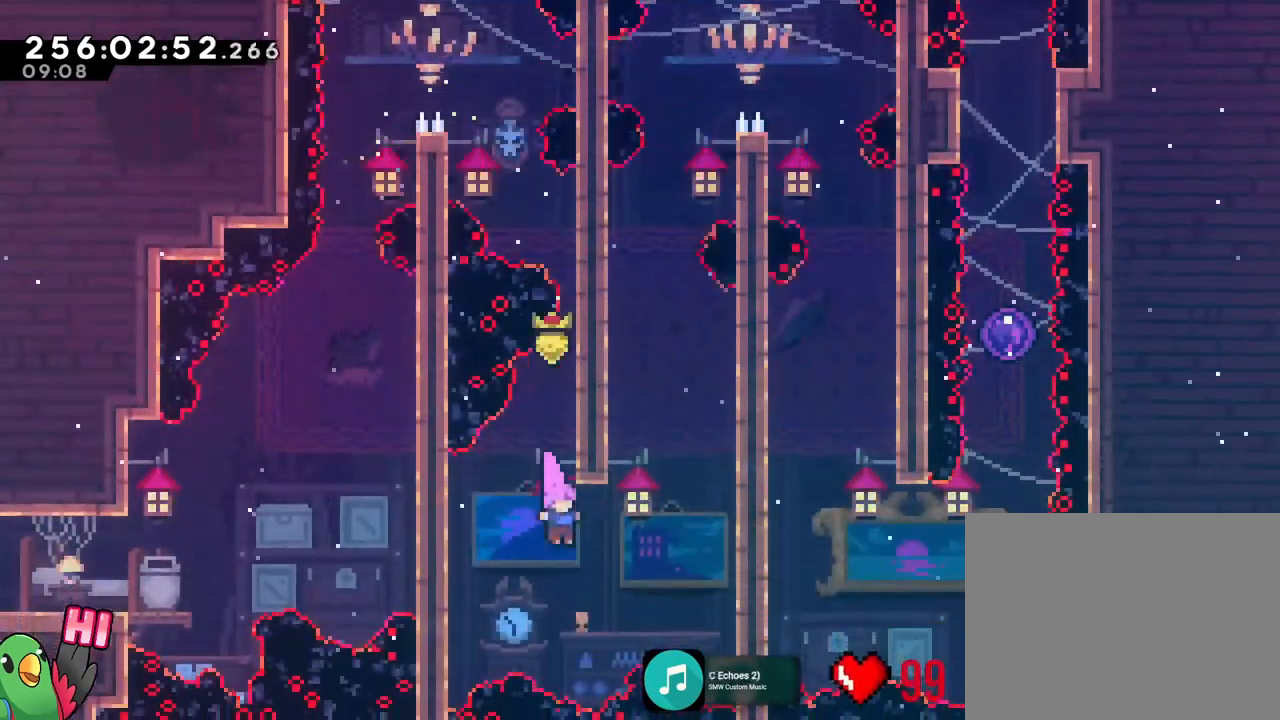
{"buttons": ["R1"], "left_stick": "up-right", "right_stick": "center"}
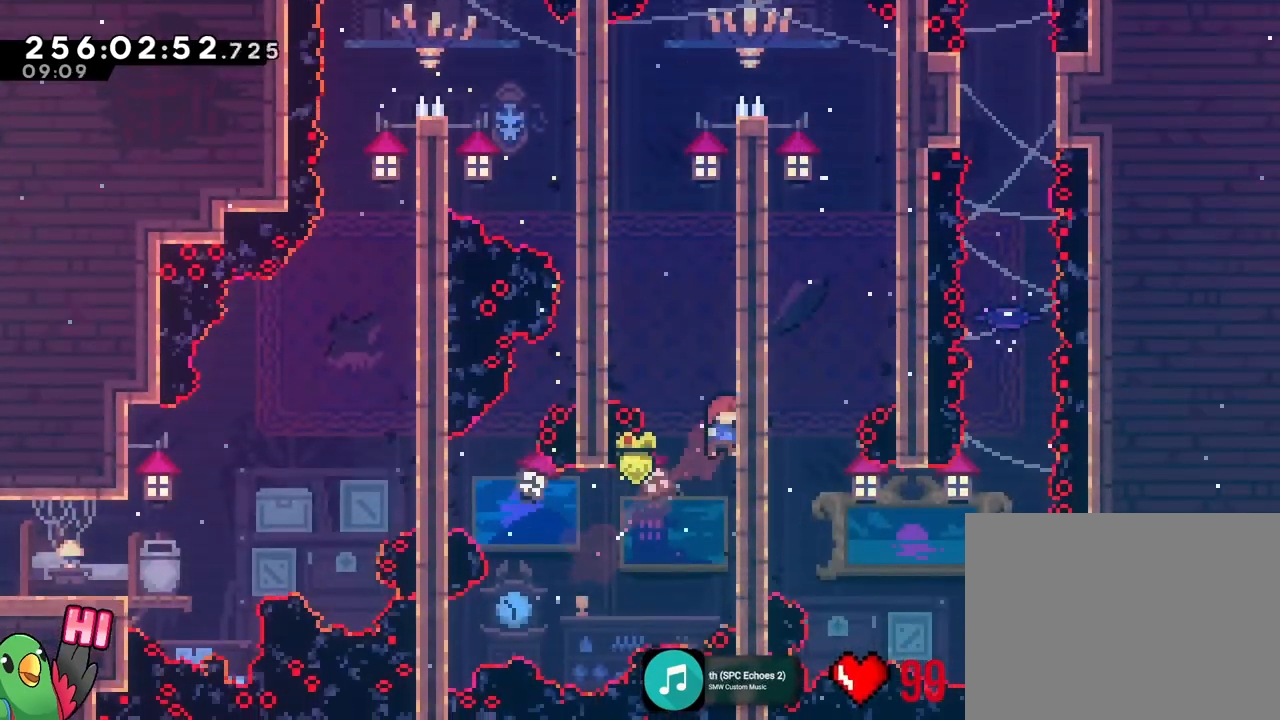
{"buttons": ["B"], "left_stick": "center", "right_stick": "center", "events": [[283, "R1", "up"], [317, "left_stick", "center"], [367, "B", "down"]]}
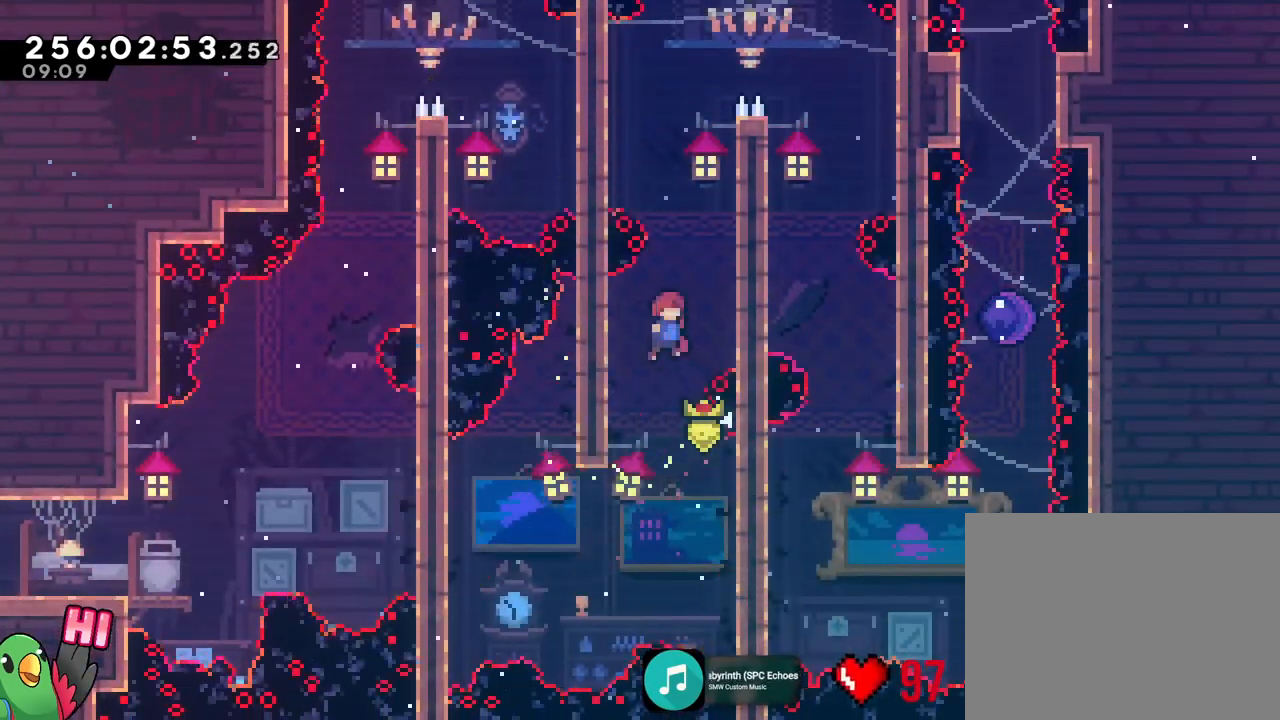
{"buttons": ["R1"], "left_stick": "up-right", "right_stick": "center", "events": [[100, "left_stick", "right"], [201, "R1", "down"], [267, "B", "up"], [401, "left_stick", "up-right"]]}
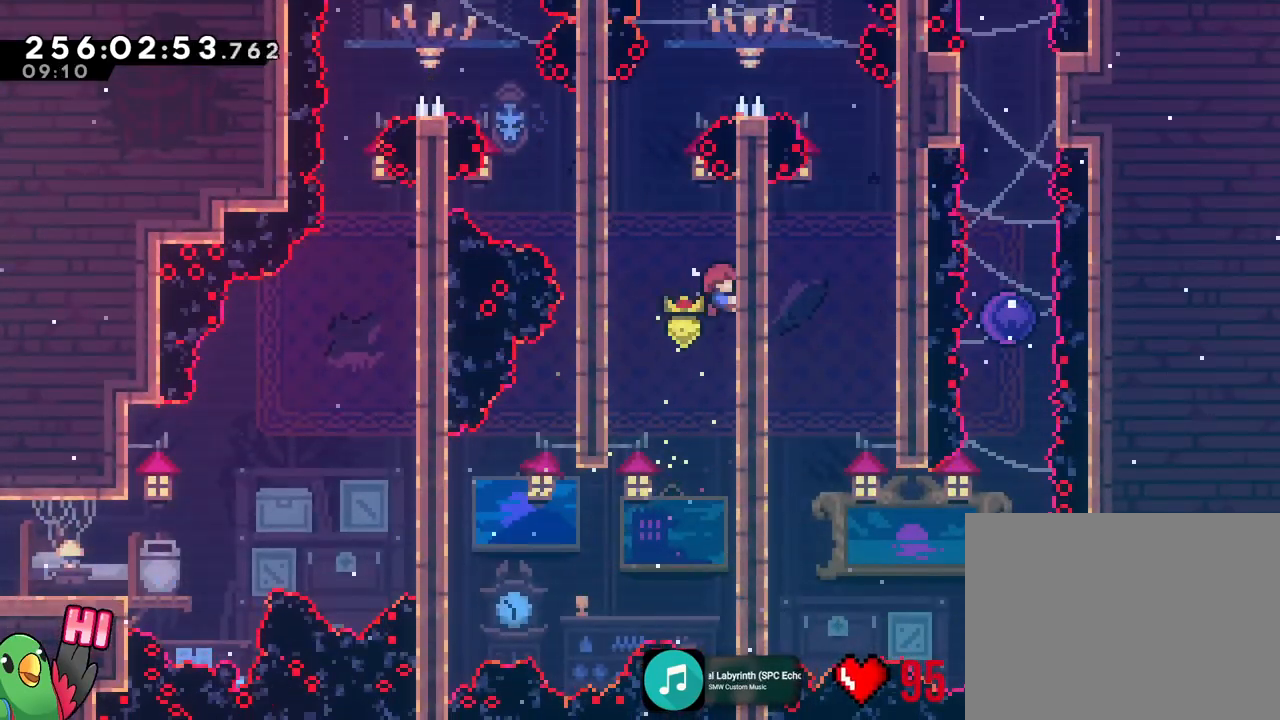
{"buttons": ["B", "R1"], "left_stick": "right", "right_stick": "center", "events": [[100, "R1", "up"], [100, "left_stick", "center"], [150, "B", "down"], [233, "SELECT", "down"], [284, "SELECT", "up"], [350, "left_stick", "right"], [450, "R1", "down"]]}
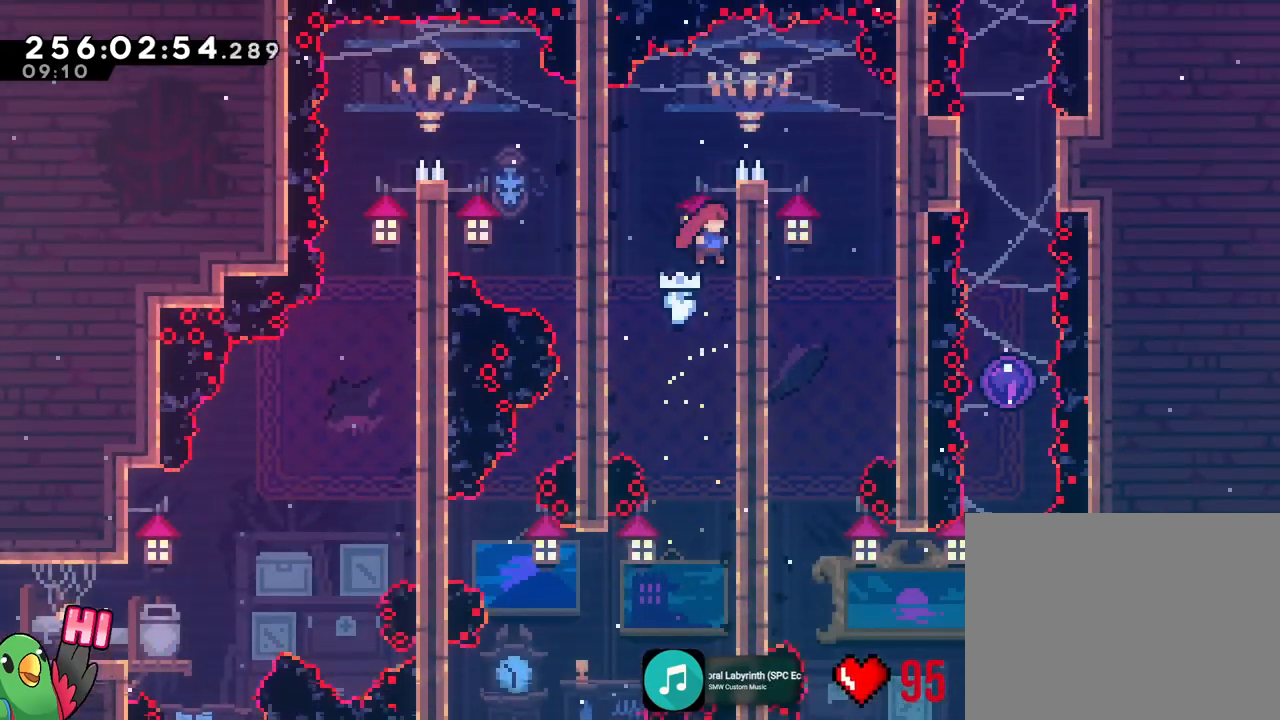
{"buttons": ["B", "R1"], "left_stick": "right", "right_stick": "center", "events": [[17, "B", "up"], [134, "B", "down"], [234, "B", "up"], [284, "B", "down"]]}
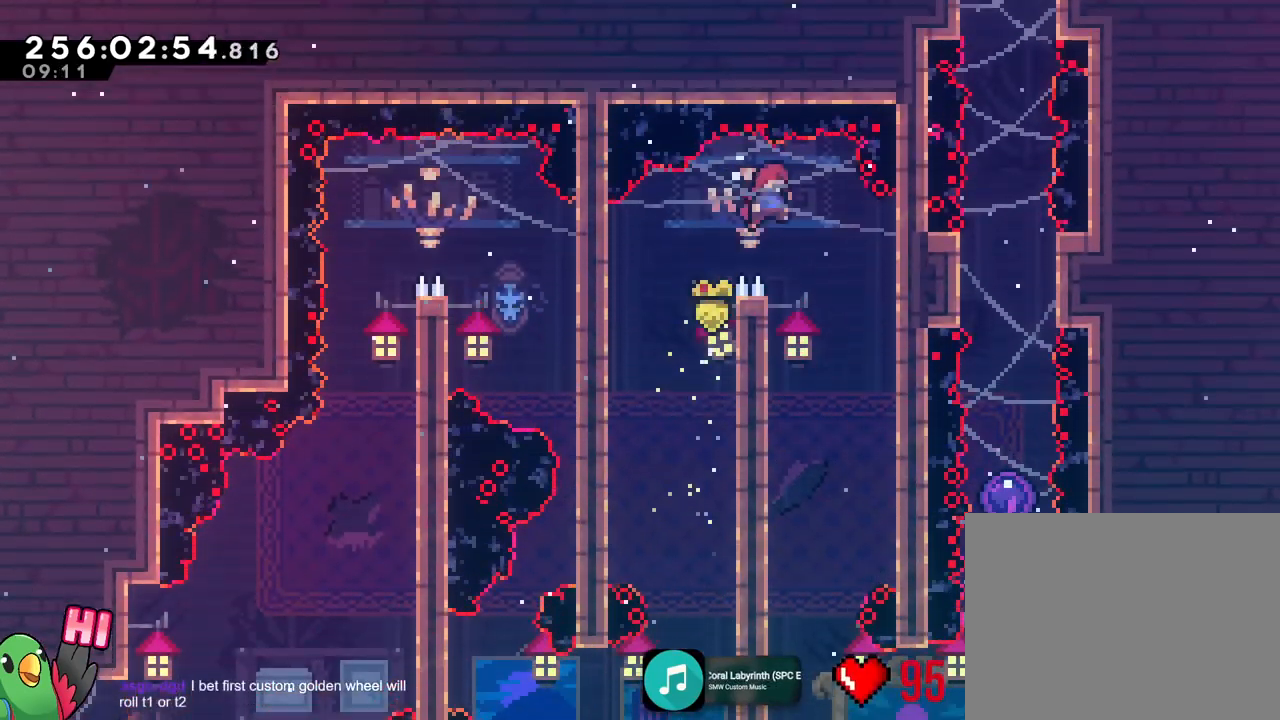
{"buttons": [], "left_stick": "down", "right_stick": "center", "events": [[17, "B", "up"], [17, "R1", "up"], [150, "left_stick", "down"], [217, "SELECT", "down"], [350, "SELECT", "up"]]}
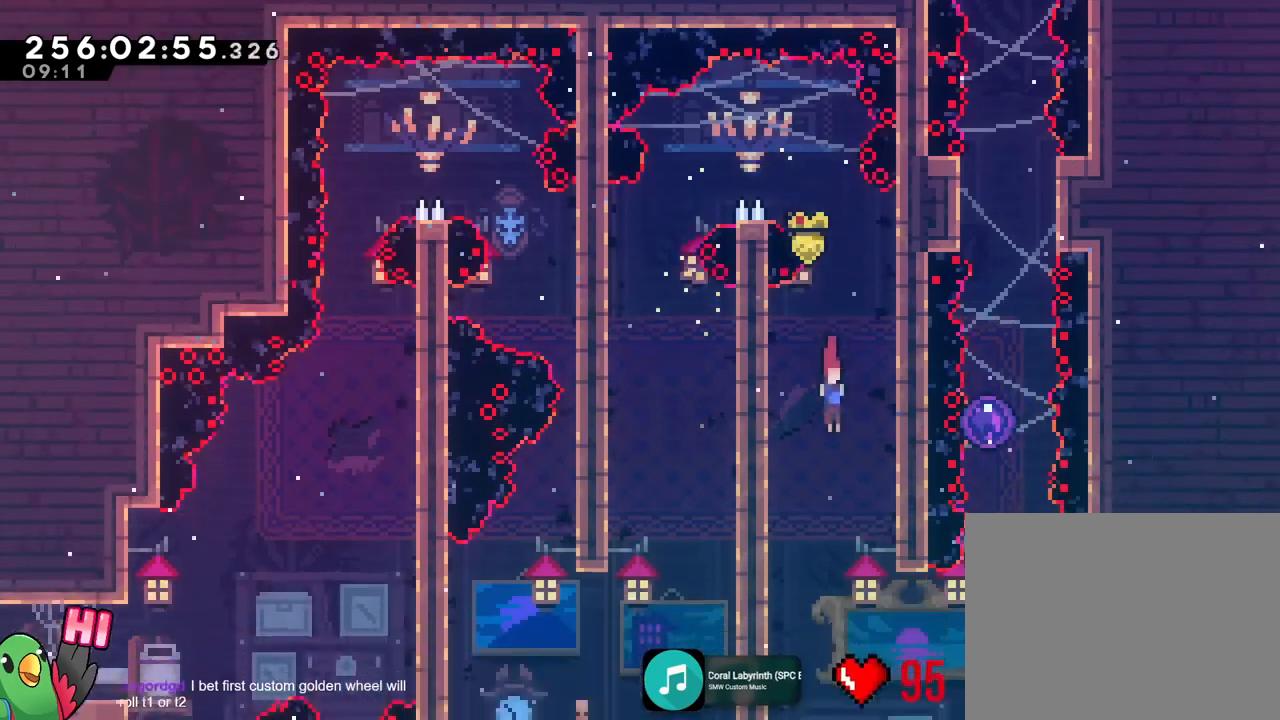
{"buttons": ["B"], "left_stick": "right", "right_stick": "center", "events": [[201, "left_stick", "left"], [351, "B", "down"], [401, "left_stick", "down-right"], [468, "left_stick", "right"]]}
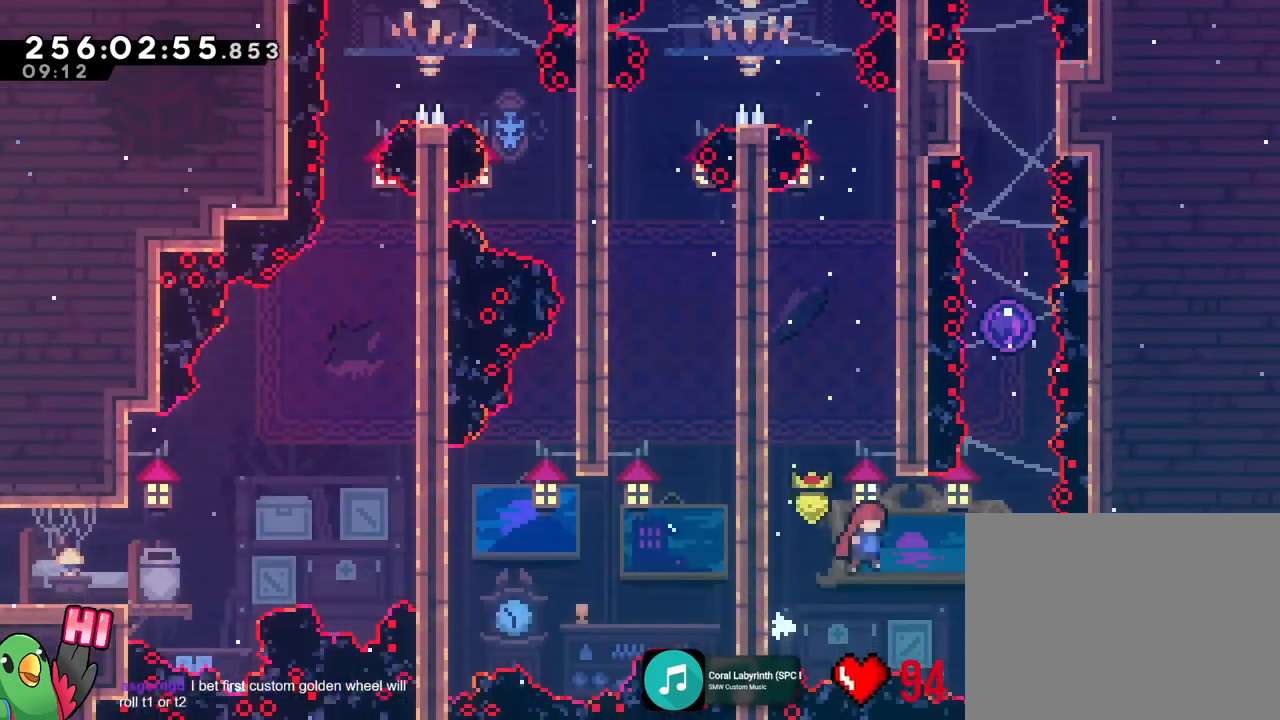
{"buttons": ["B"], "left_stick": "up-right", "right_stick": "center", "events": [[384, "left_stick", "up-right"]]}
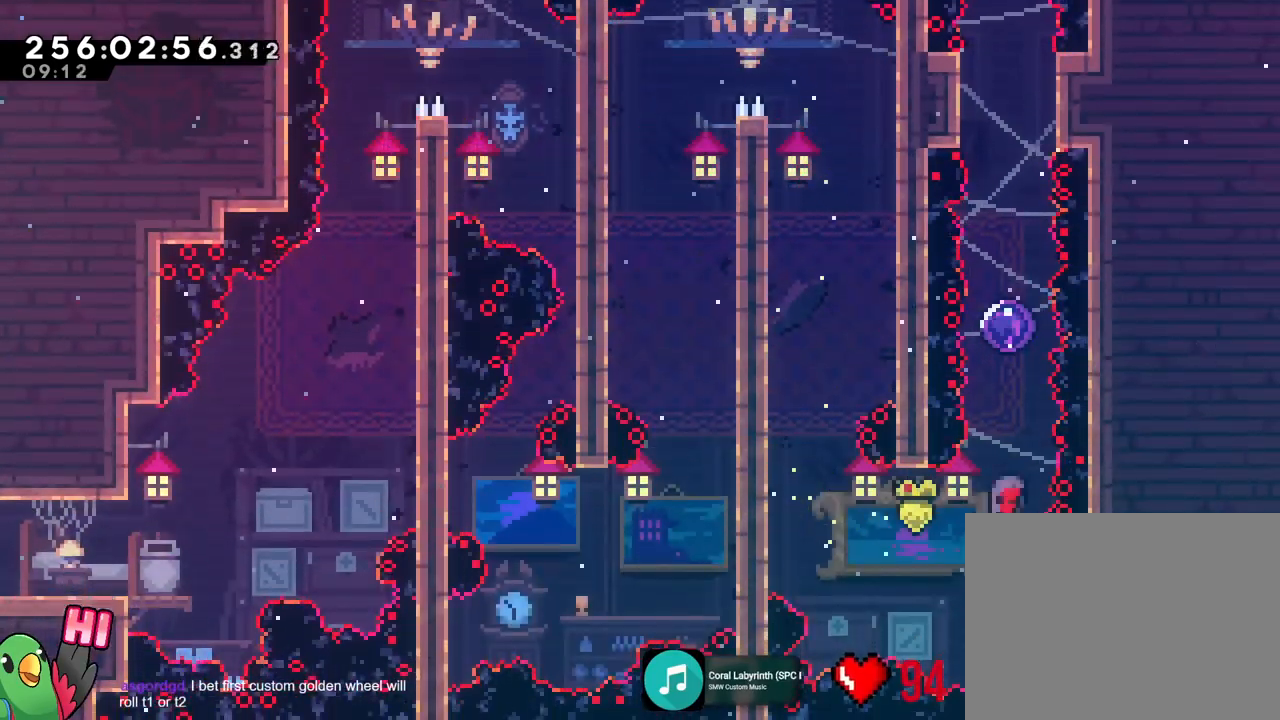
{"buttons": ["B", "R1"], "left_stick": "up-right", "right_stick": "center", "events": [[17, "R1", "down"]]}
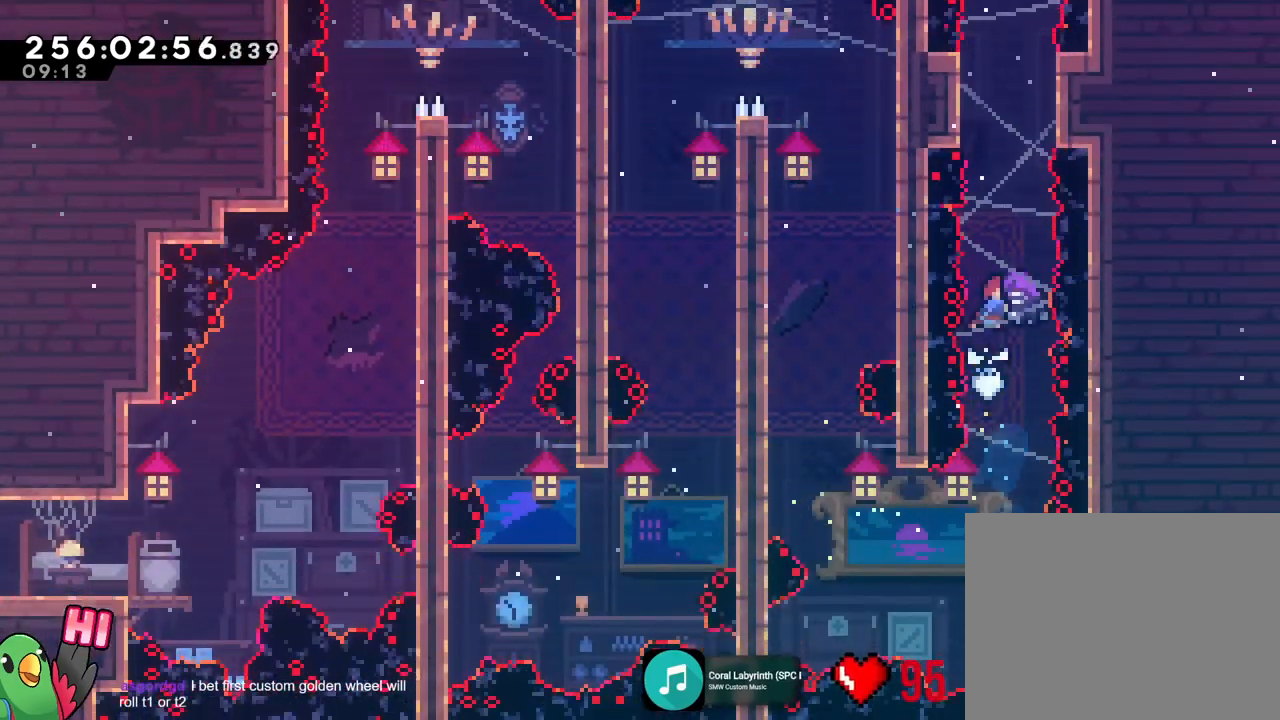
{"buttons": ["B", "R1"], "left_stick": "up", "right_stick": "center", "events": [[233, "left_stick", "up"]]}